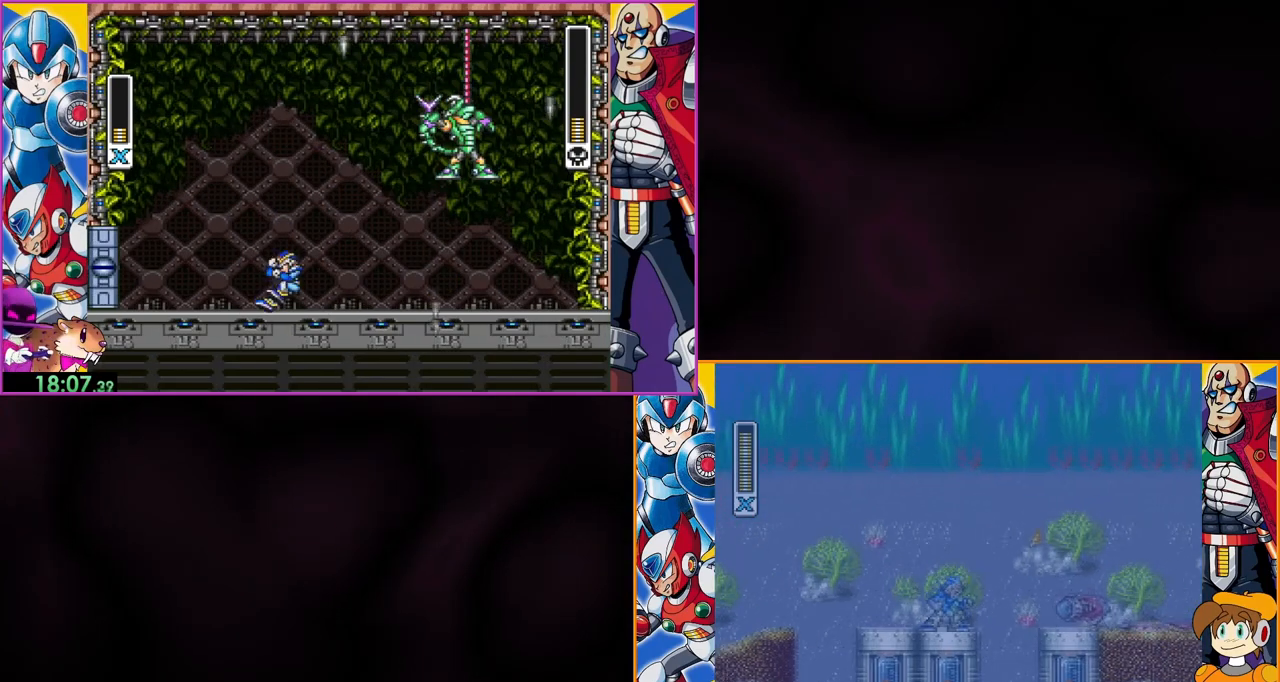
Gameplay with a controller (Nintendo layout); each line is a JSON object with the inputs held at the frame after it. "events" lists button and stick changes between this image and that frame as [ms after this image, input, new state], when the widget could be followed in between. Not read: L3 R3.
{"buttons": ["Y", "DPAD_LEFT"], "events": [[300, "DPAD_LEFT", "down"]]}
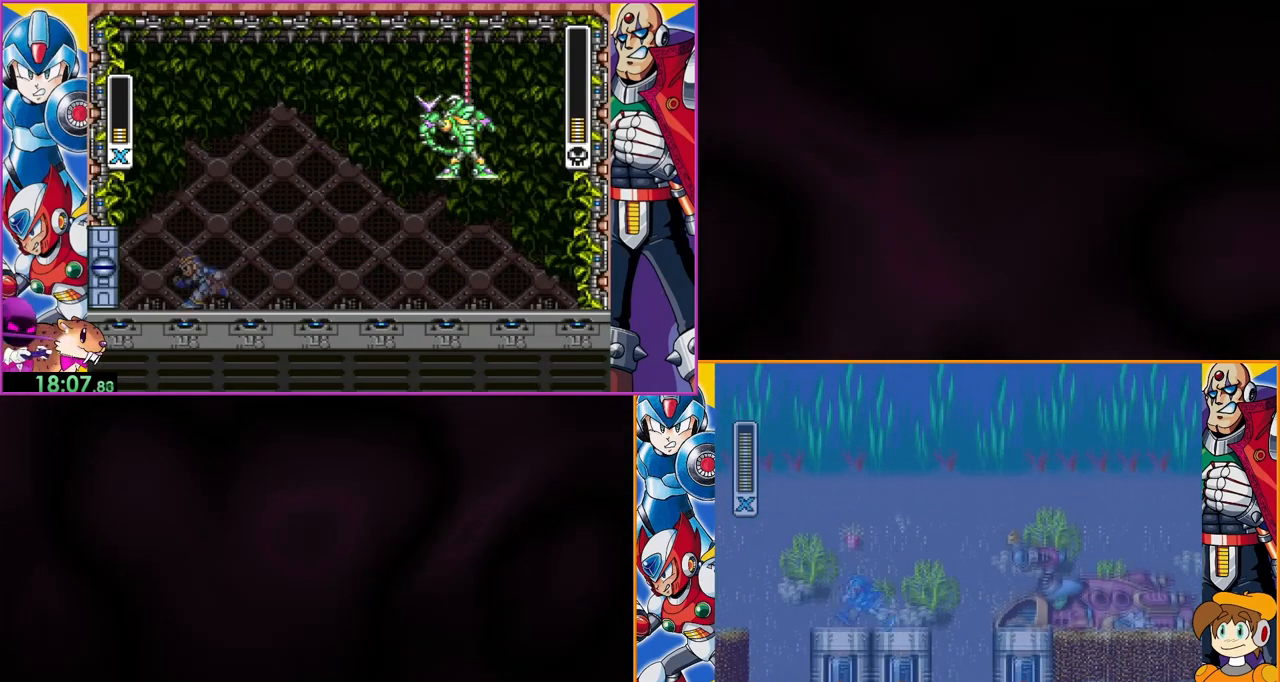
{"buttons": [], "events": [[100, "DPAD_LEFT", "up"], [167, "DPAD_RIGHT", "down"], [267, "B", "down"], [267, "DPAD_RIGHT", "up"], [467, "B", "up"], [467, "Y", "up"]]}
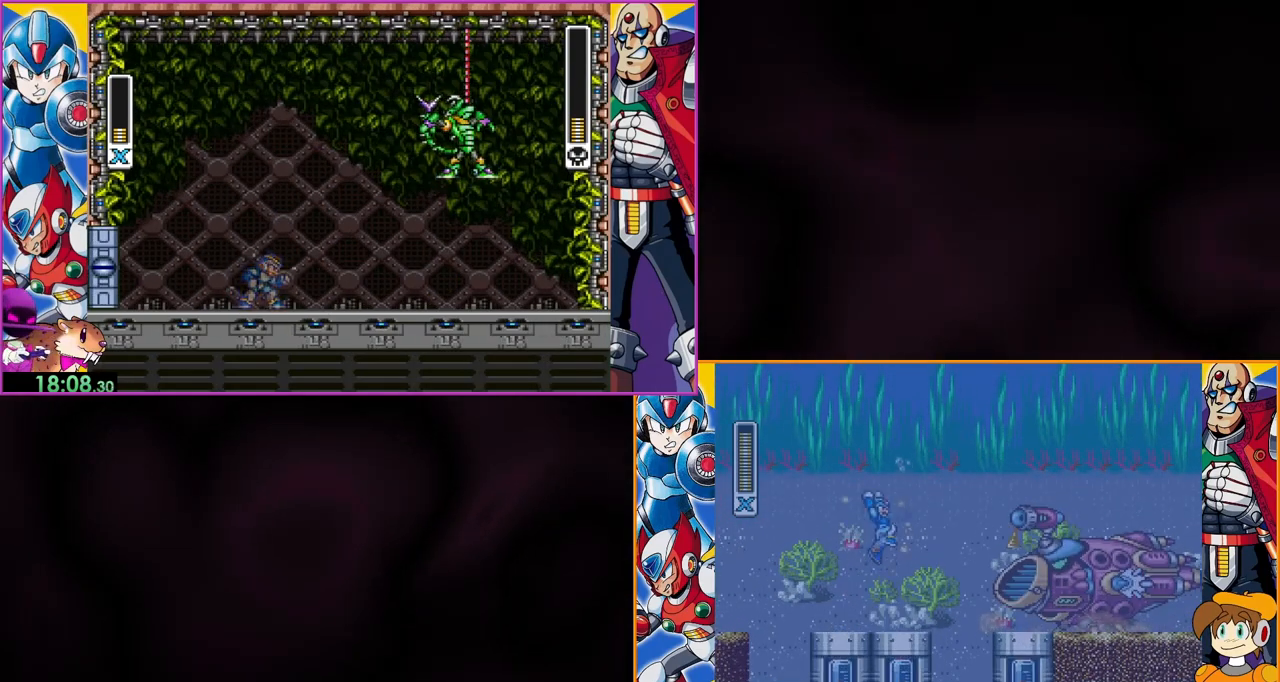
{"buttons": ["Y", "DPAD_LEFT"], "events": [[100, "Y", "down"], [167, "Y", "up"], [200, "Y", "down"], [400, "DPAD_LEFT", "down"]]}
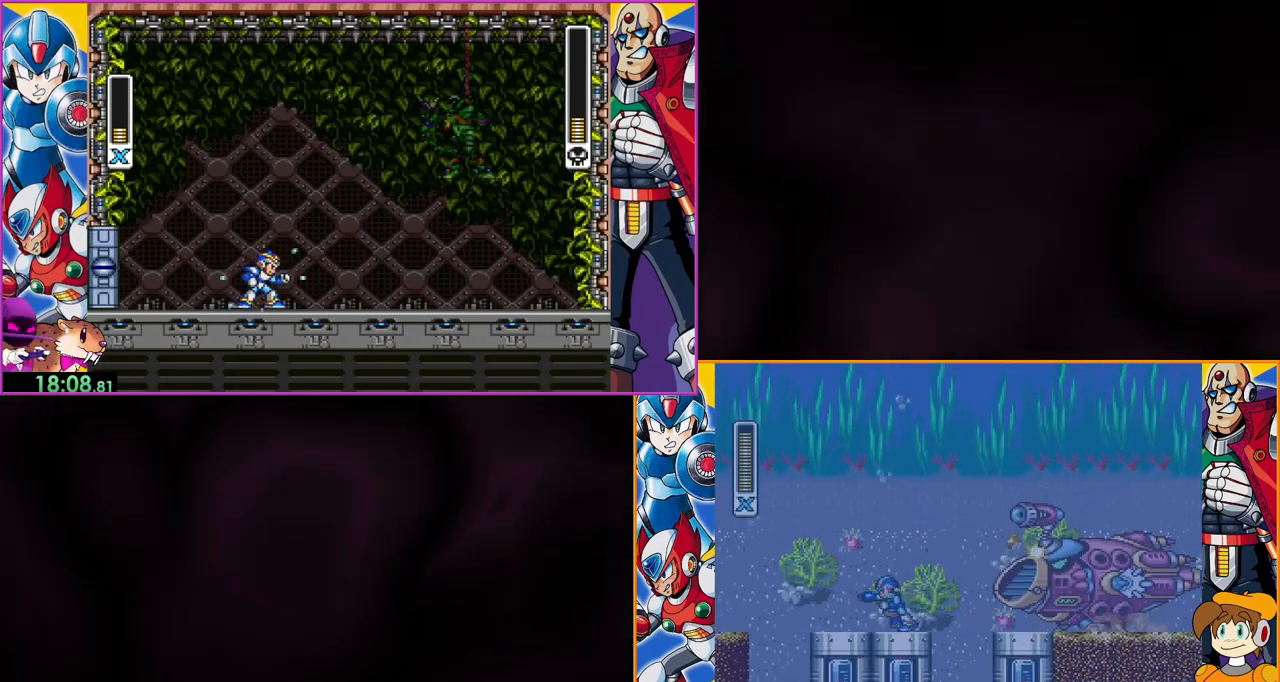
{"buttons": ["B", "Y", "DPAD_LEFT"], "events": [[167, "B", "down"]]}
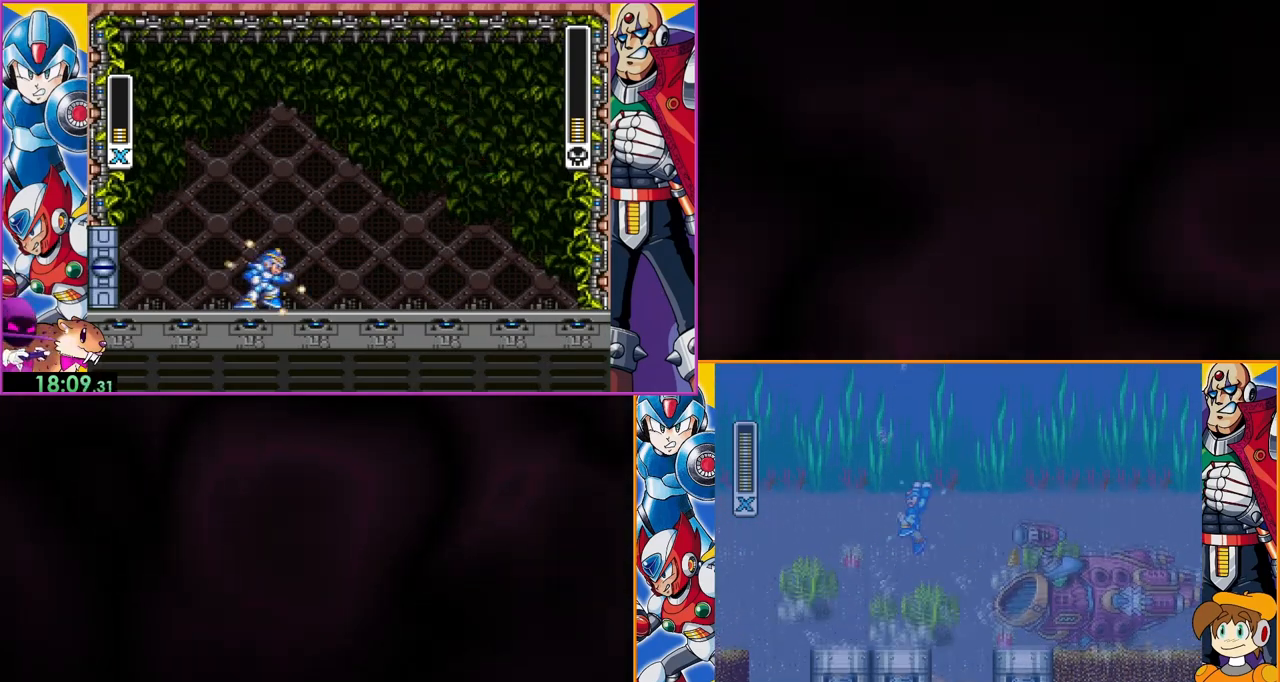
{"buttons": ["B", "Y", "DPAD_LEFT"], "events": []}
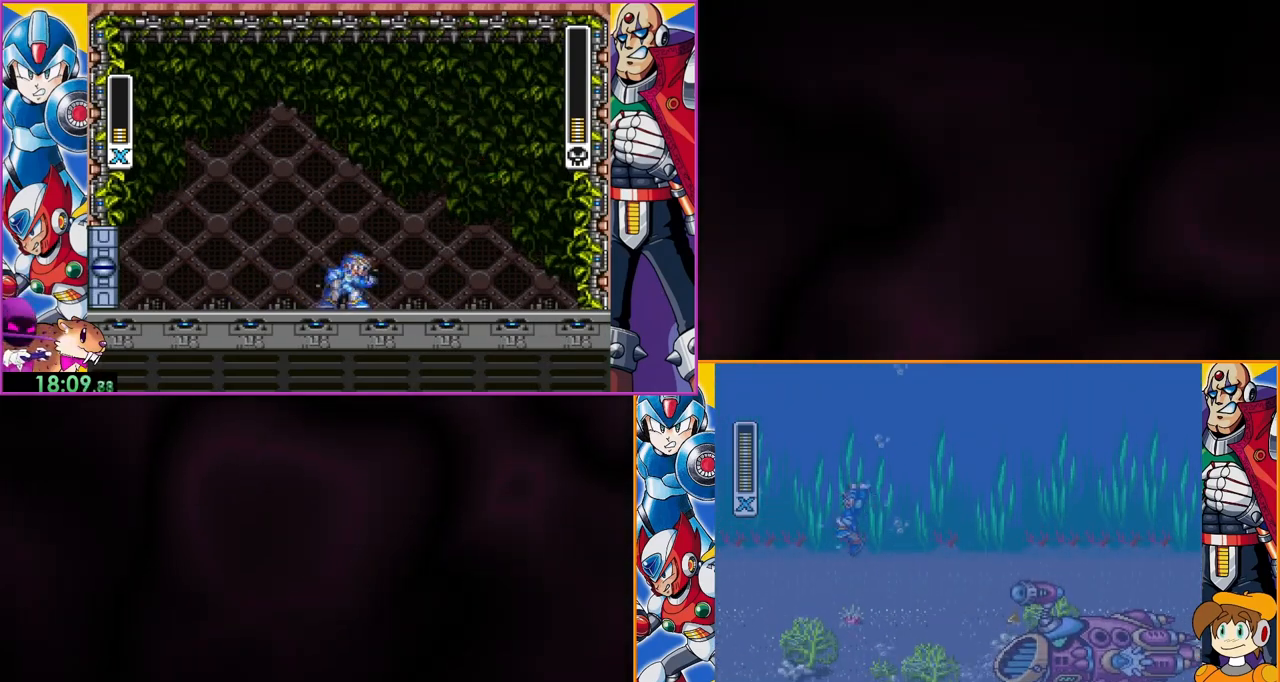
{"buttons": ["Y", "DPAD_LEFT"], "events": [[200, "B", "up"]]}
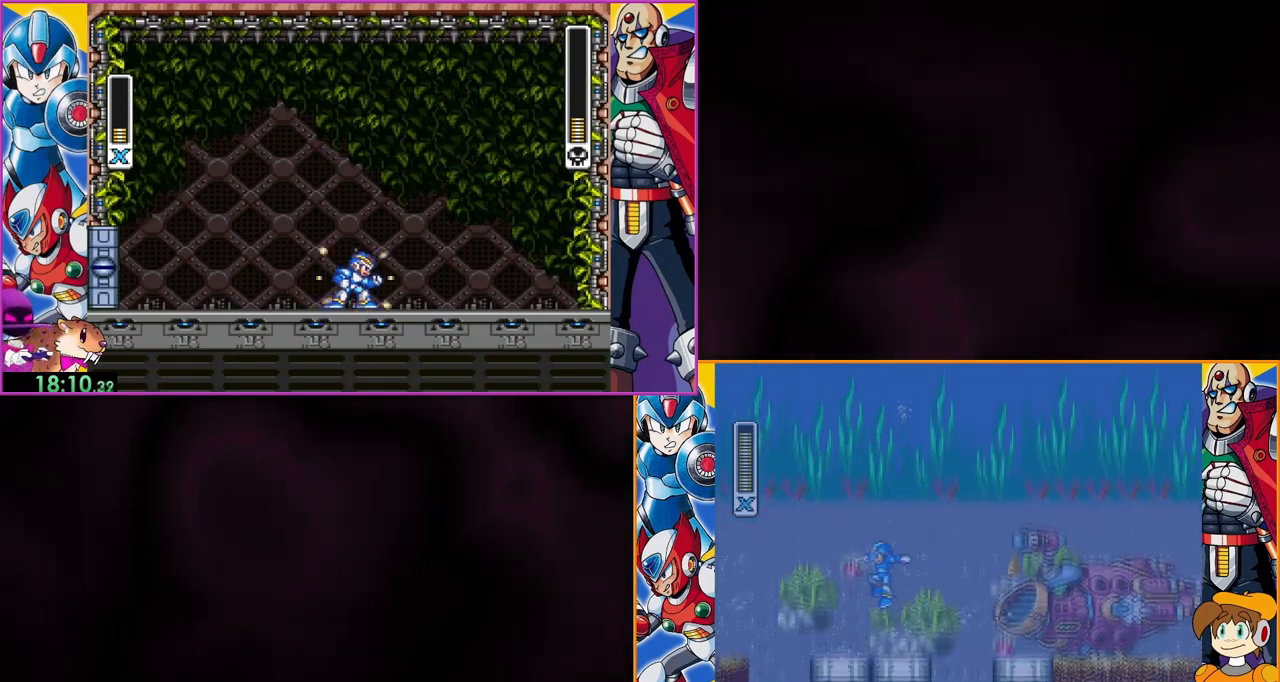
{"buttons": ["B", "Y", "DPAD_LEFT"], "events": [[300, "B", "down"]]}
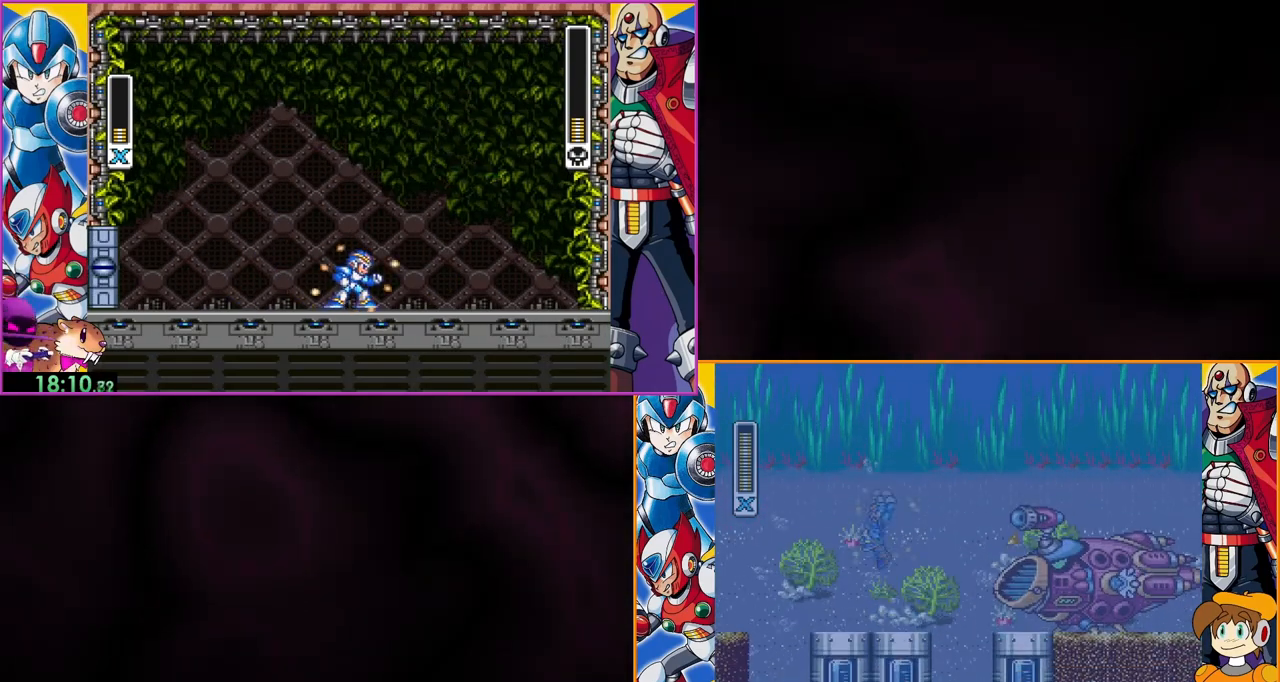
{"buttons": ["B", "Y", "DPAD_LEFT"], "events": []}
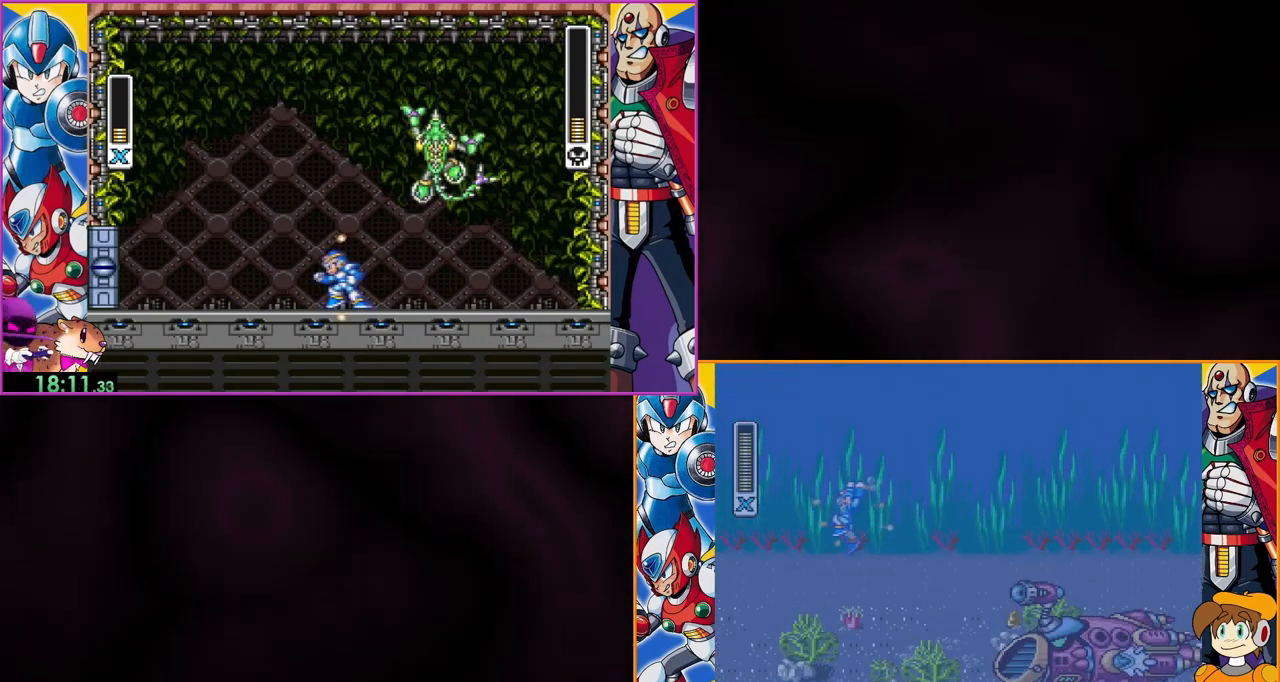
{"buttons": ["Y", "DPAD_LEFT"], "events": [[400, "B", "up"]]}
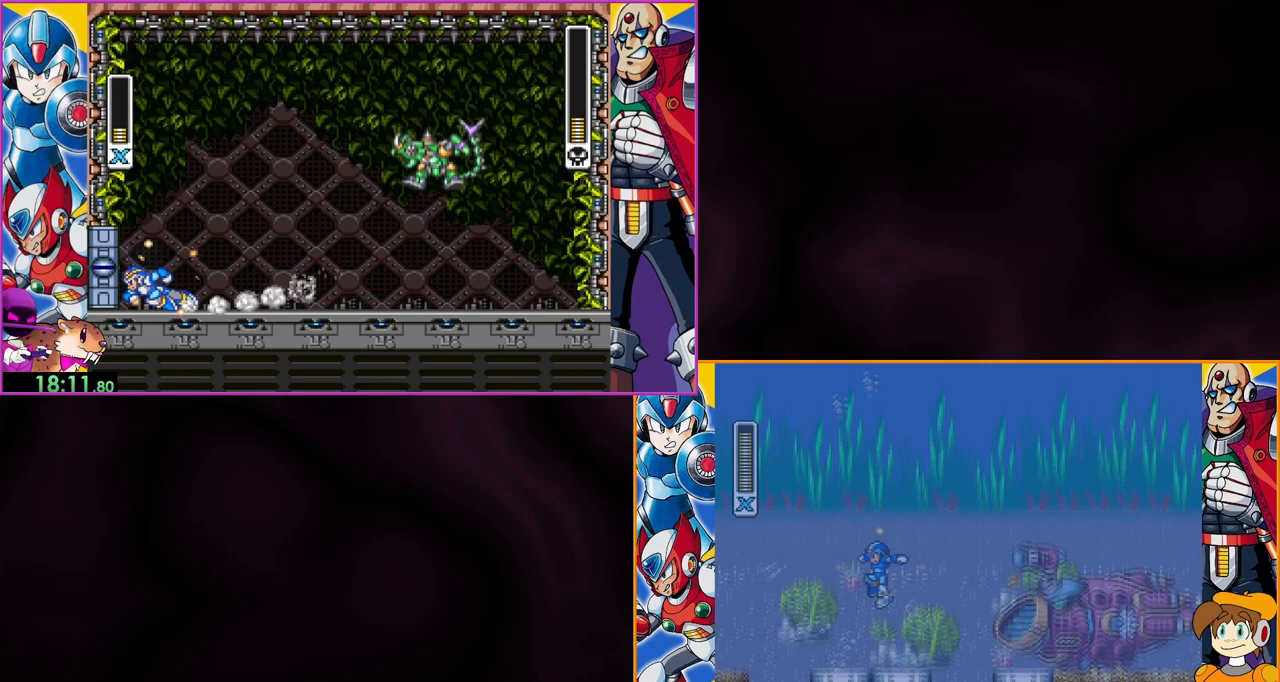
{"buttons": ["B", "Y", "DPAD_LEFT"], "events": [[367, "B", "down"]]}
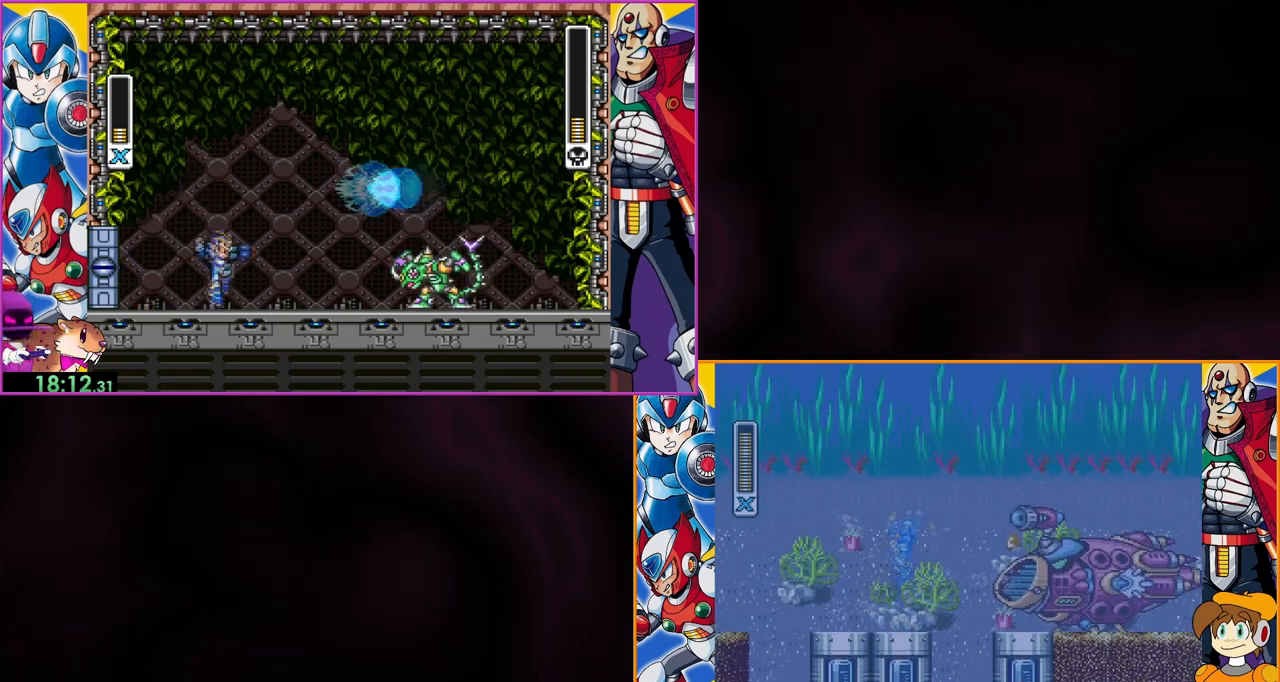
{"buttons": ["B", "Y", "DPAD_LEFT"], "events": []}
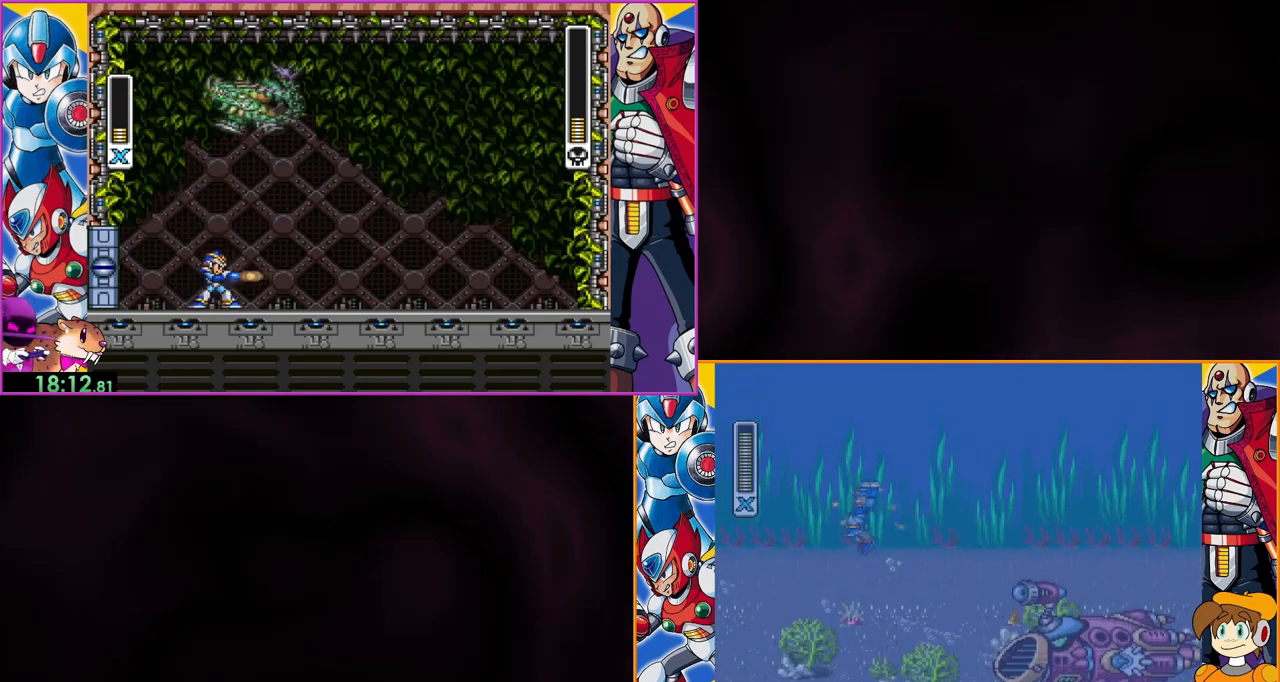
{"buttons": ["Y", "DPAD_LEFT"], "events": [[300, "B", "up"]]}
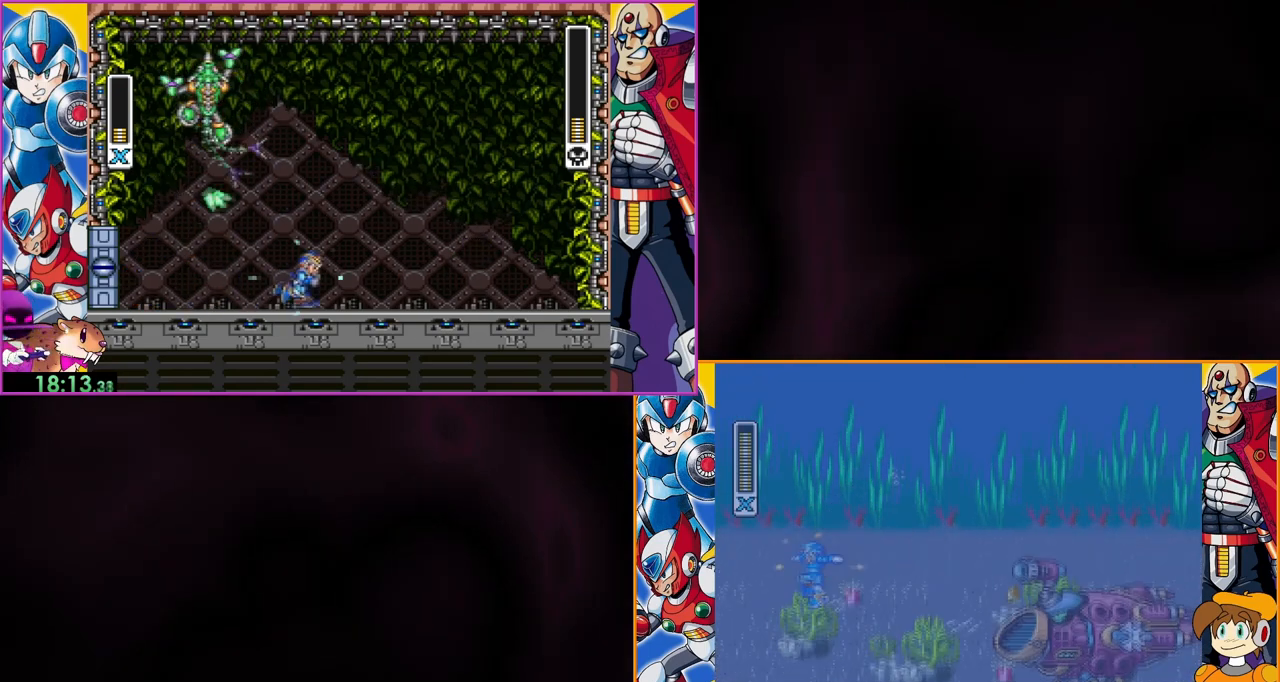
{"buttons": ["Y", "DPAD_RIGHT"], "events": [[167, "DPAD_LEFT", "up"], [200, "DPAD_RIGHT", "down"]]}
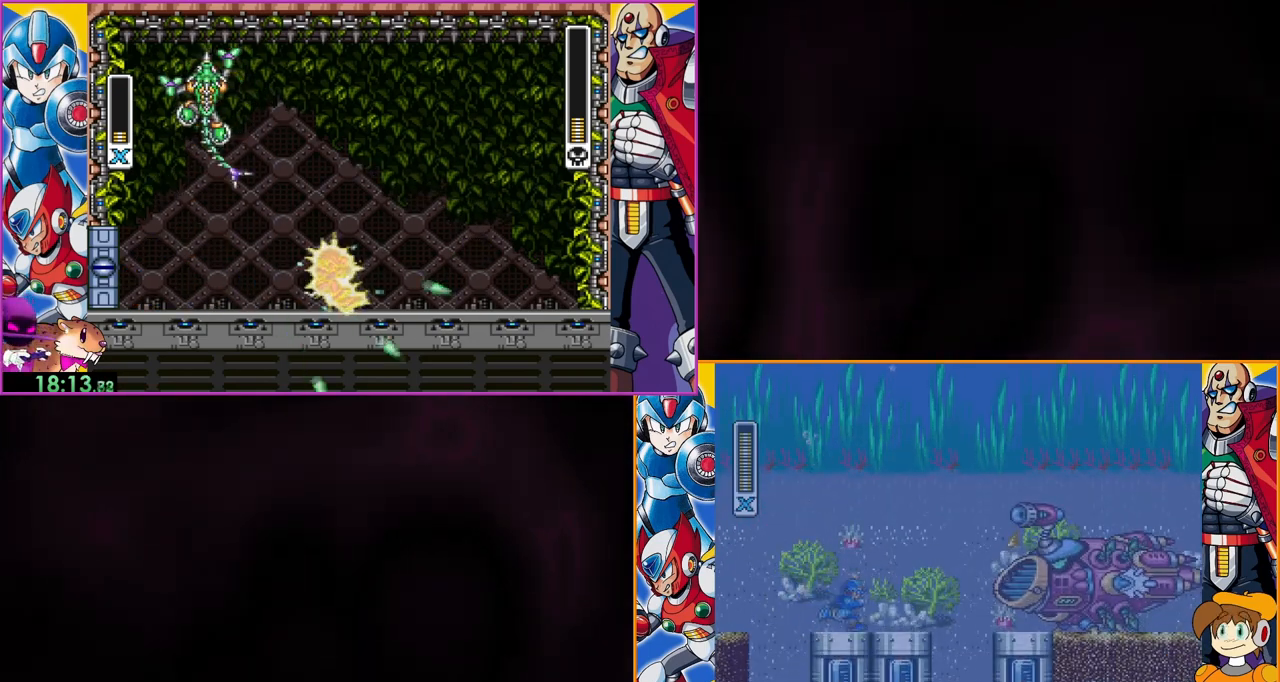
{"buttons": [], "events": [[33, "DPAD_RIGHT", "up"], [67, "B", "down"], [233, "B", "up"], [233, "Y", "up"], [300, "Y", "down"], [400, "Y", "up"], [467, "Y", "down"], [500, "Y", "up"]]}
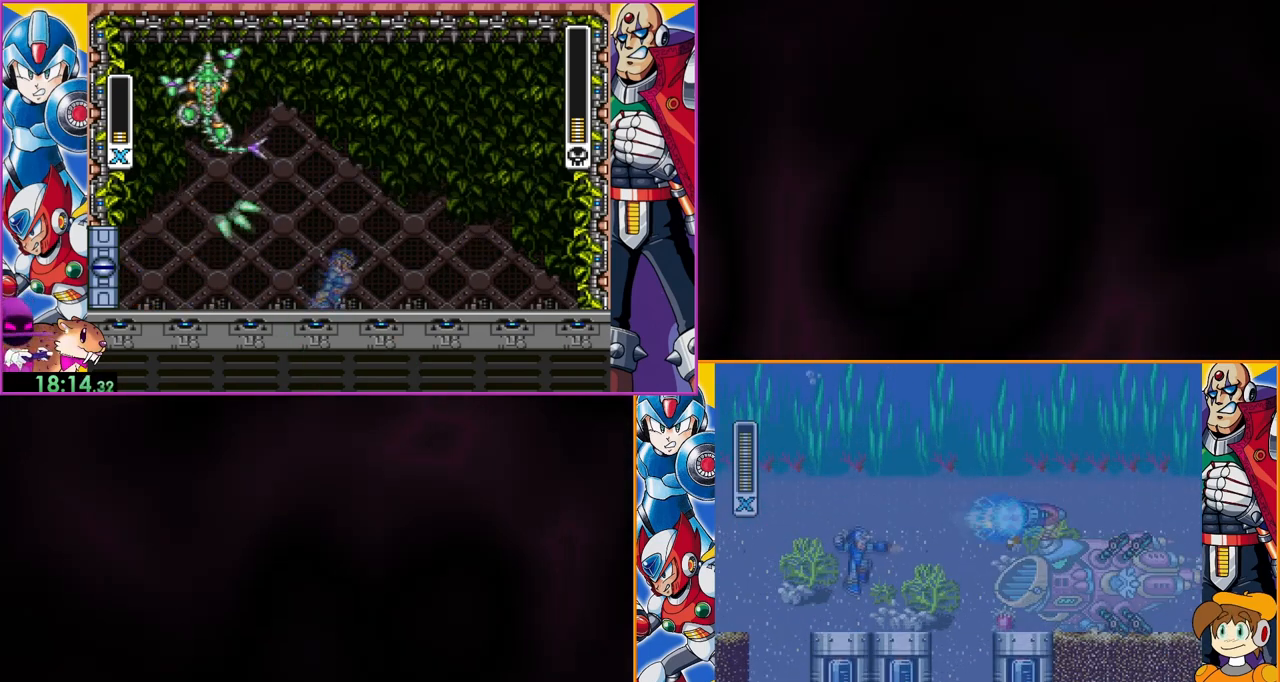
{"buttons": ["Y"], "events": [[100, "Y", "down"], [133, "Y", "up"], [200, "Y", "down"], [267, "Y", "up"], [333, "Y", "down"], [433, "Y", "up"], [467, "Y", "down"]]}
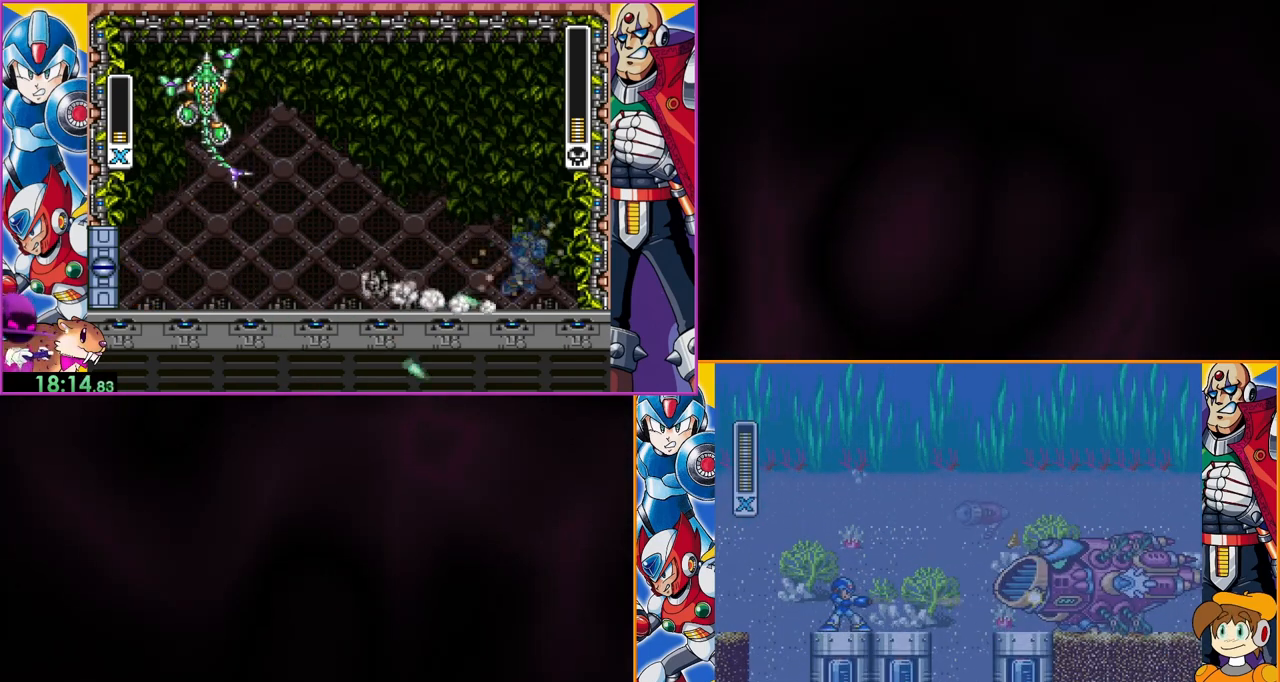
{"buttons": ["Y"], "events": [[67, "Y", "up"], [133, "Y", "down"], [200, "Y", "up"], [267, "Y", "down"], [300, "Y", "up"], [367, "Y", "down"], [433, "Y", "up"], [500, "Y", "down"]]}
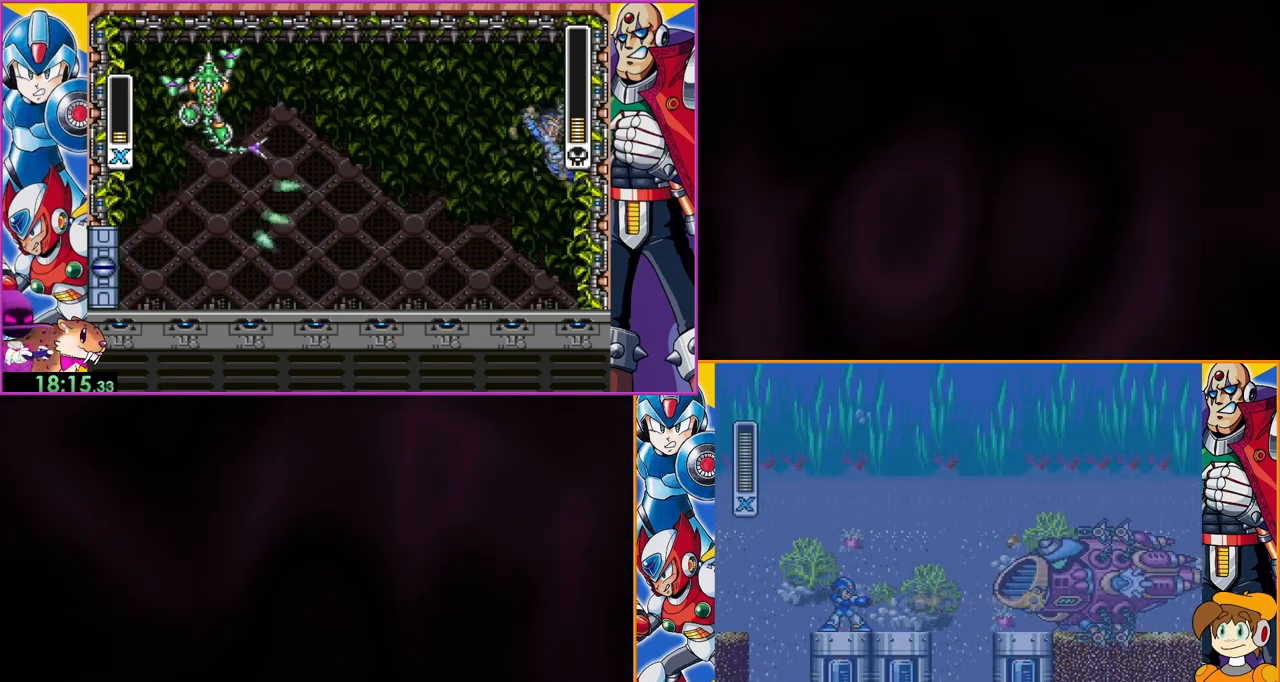
{"buttons": ["Y"], "events": [[33, "Y", "up"], [100, "Y", "down"], [300, "Y", "up"], [333, "Y", "down"]]}
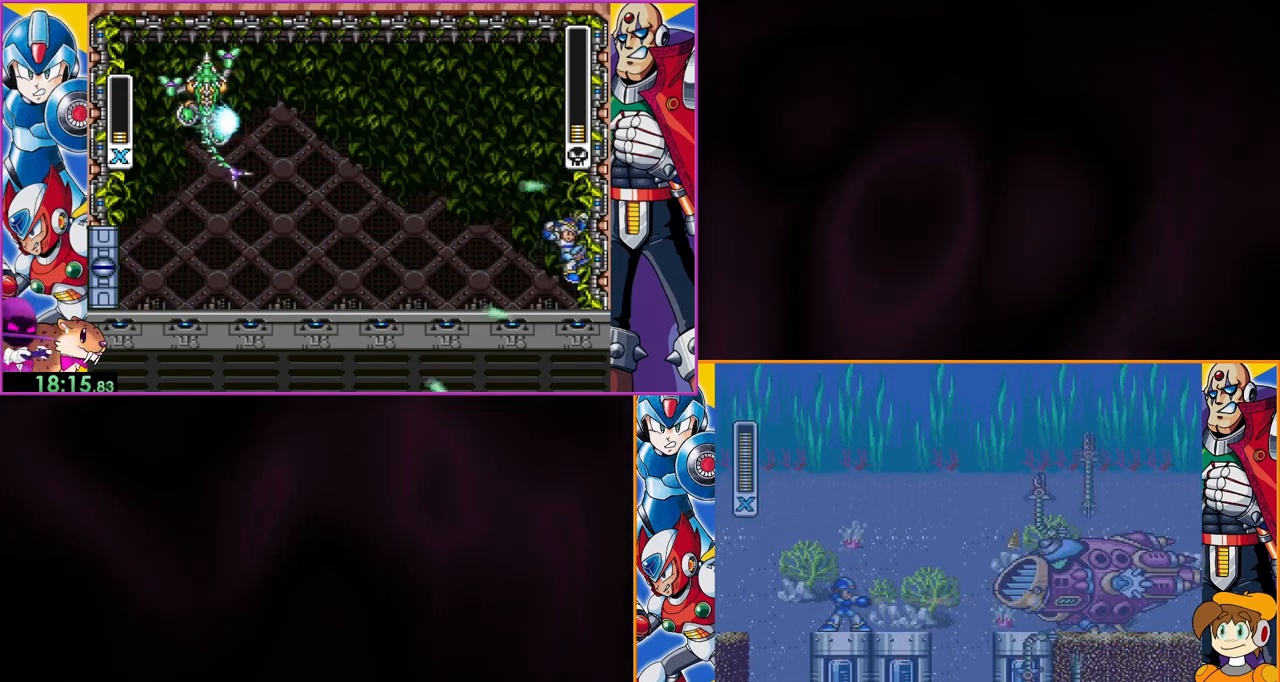
{"buttons": ["Y"], "events": [[33, "Y", "up"], [67, "Y", "down"], [167, "Y", "up"], [200, "Y", "down"]]}
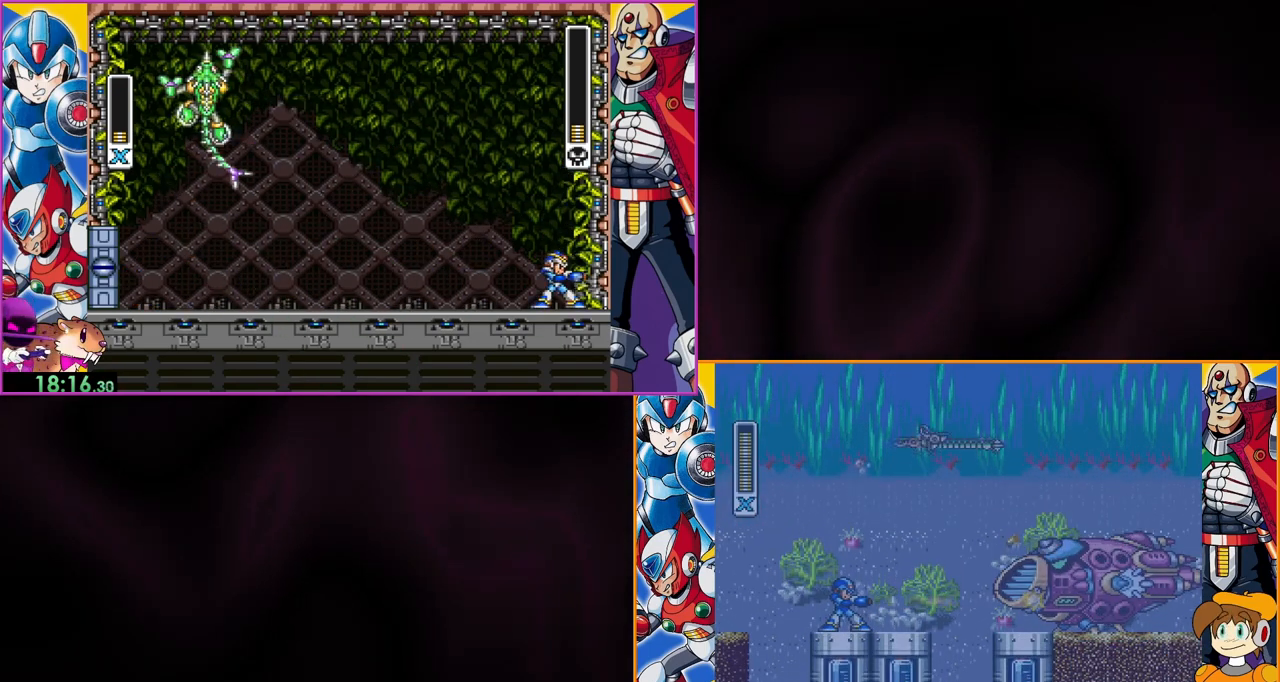
{"buttons": ["Y", "DPAD_RIGHT"], "events": [[33, "Y", "up"], [100, "B", "down"], [100, "Y", "down"], [300, "B", "up"], [433, "DPAD_RIGHT", "down"]]}
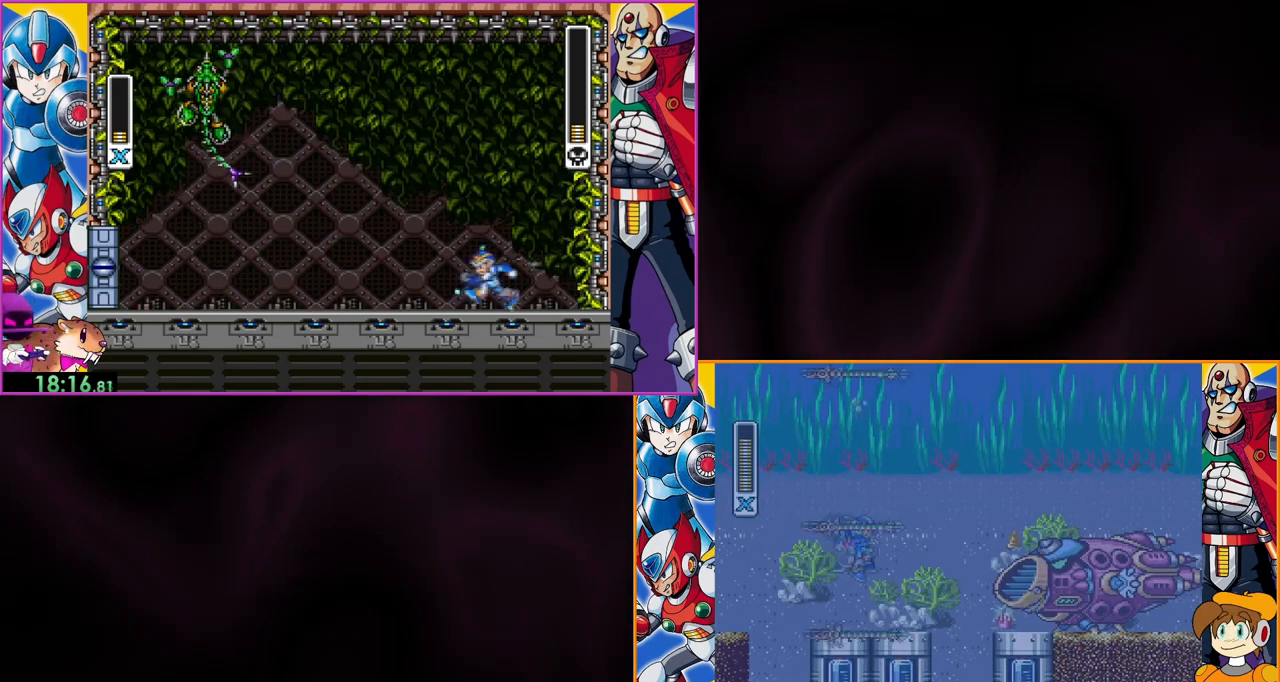
{"buttons": ["Y", "DPAD_RIGHT"], "events": [[100, "DPAD_RIGHT", "up"], [233, "DPAD_RIGHT", "down"]]}
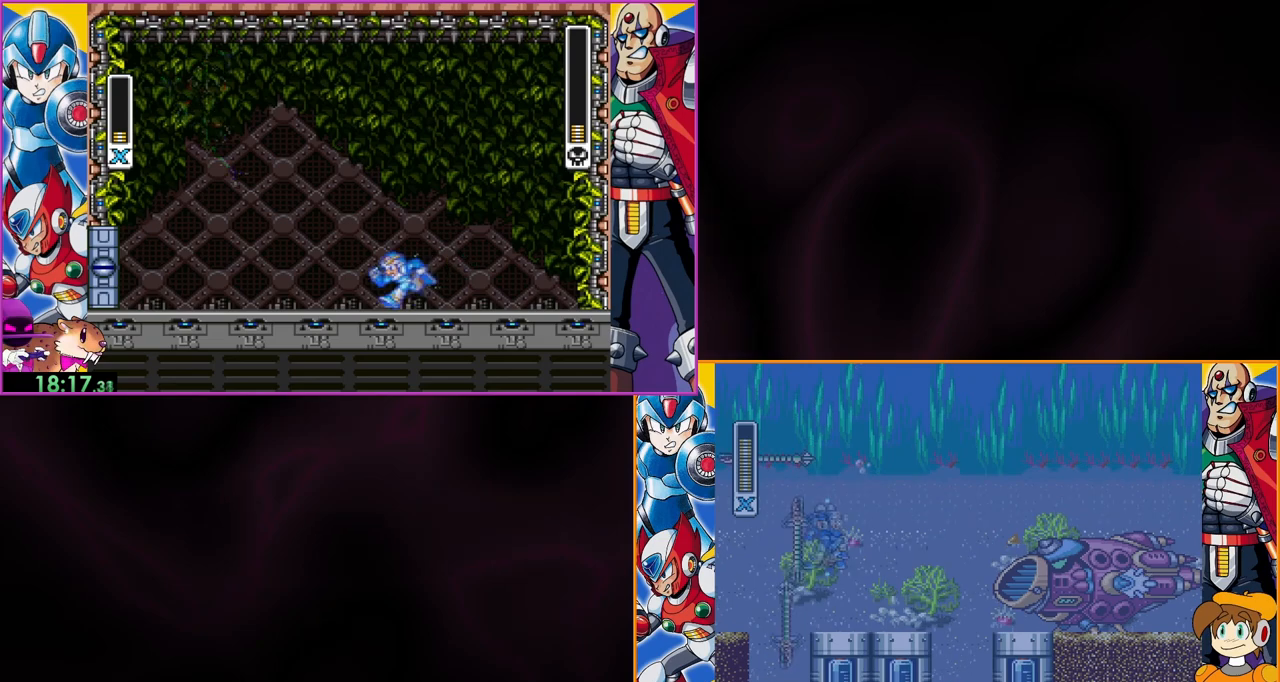
{"buttons": ["Y"], "events": [[333, "DPAD_RIGHT", "up"], [400, "Y", "up"], [467, "Y", "down"]]}
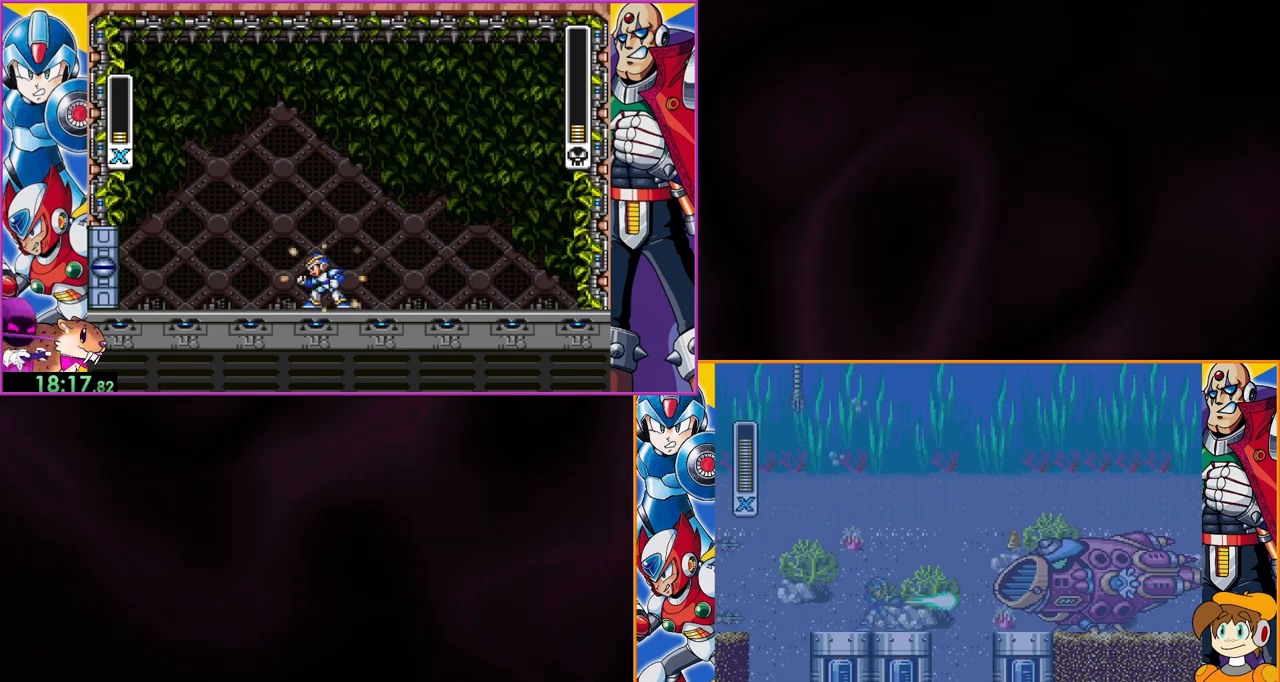
{"buttons": ["B", "Y"], "events": [[33, "B", "down"], [133, "DPAD_LEFT", "down"], [167, "DPAD_LEFT", "up"]]}
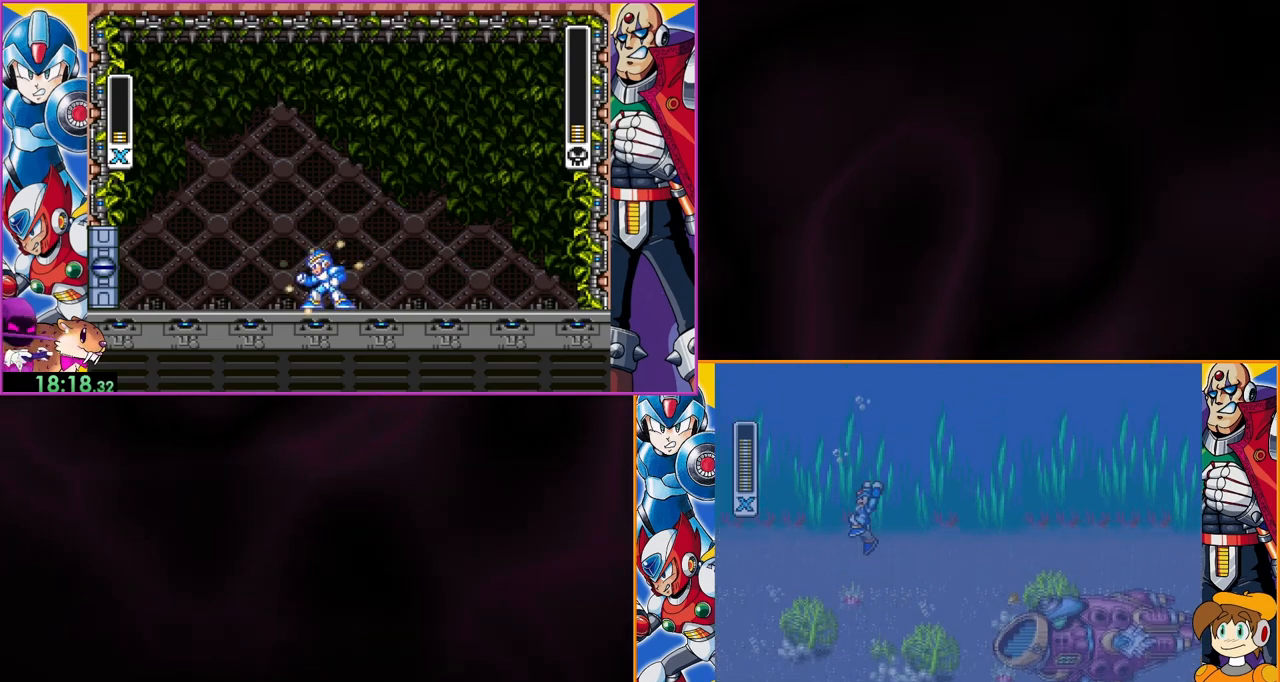
{"buttons": ["B", "Y"], "events": [[33, "DPAD_LEFT", "down"], [433, "DPAD_LEFT", "up"]]}
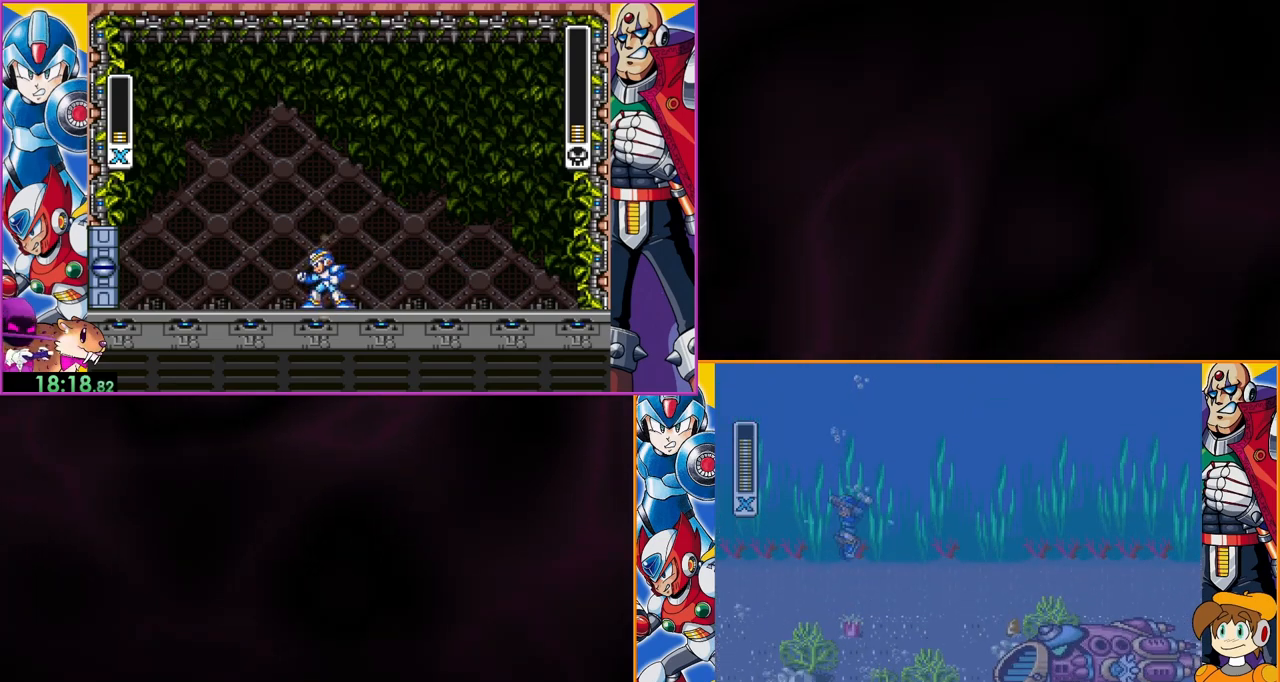
{"buttons": ["Y", "DPAD_LEFT"], "events": [[67, "B", "up"], [200, "DPAD_LEFT", "down"]]}
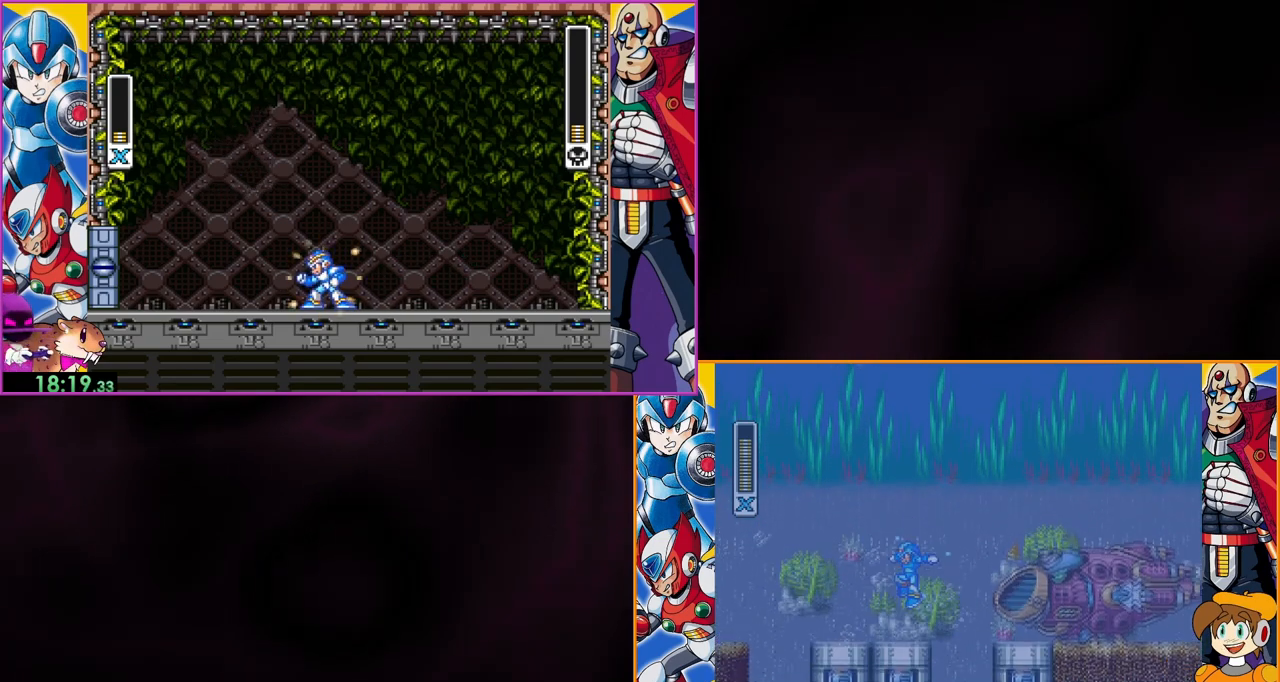
{"buttons": ["B", "Y", "DPAD_LEFT"], "events": [[267, "B", "down"]]}
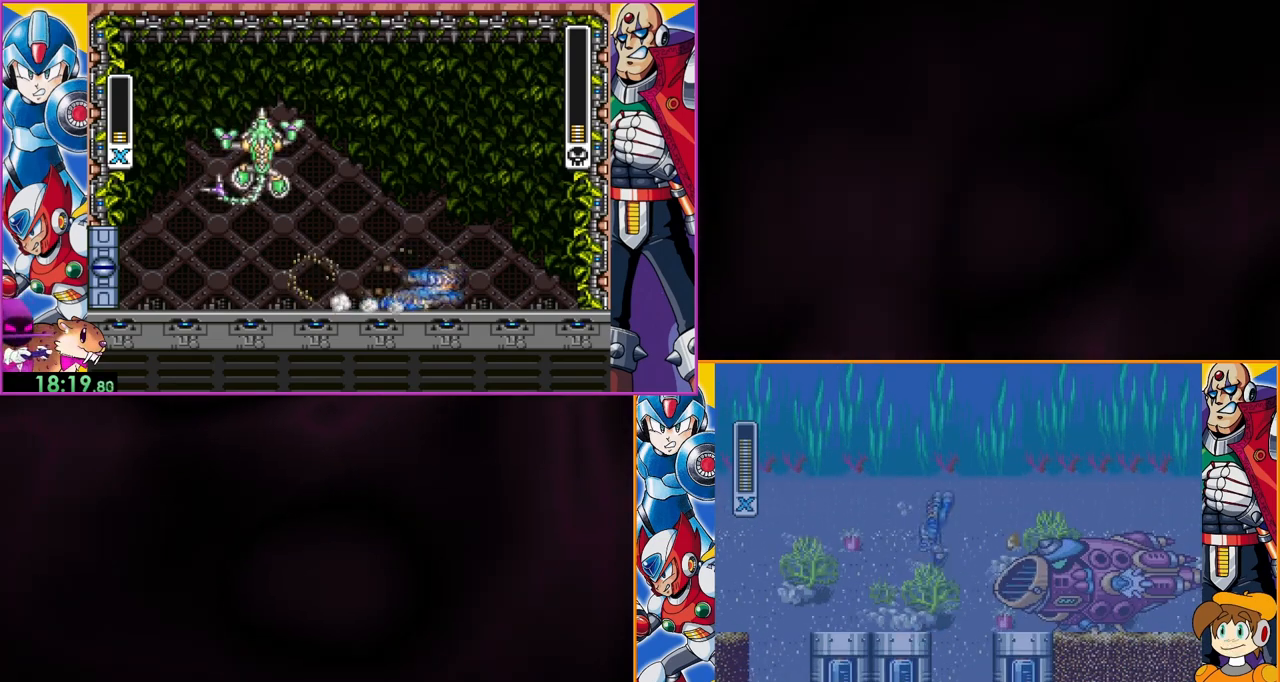
{"buttons": ["B", "Y", "DPAD_LEFT"], "events": []}
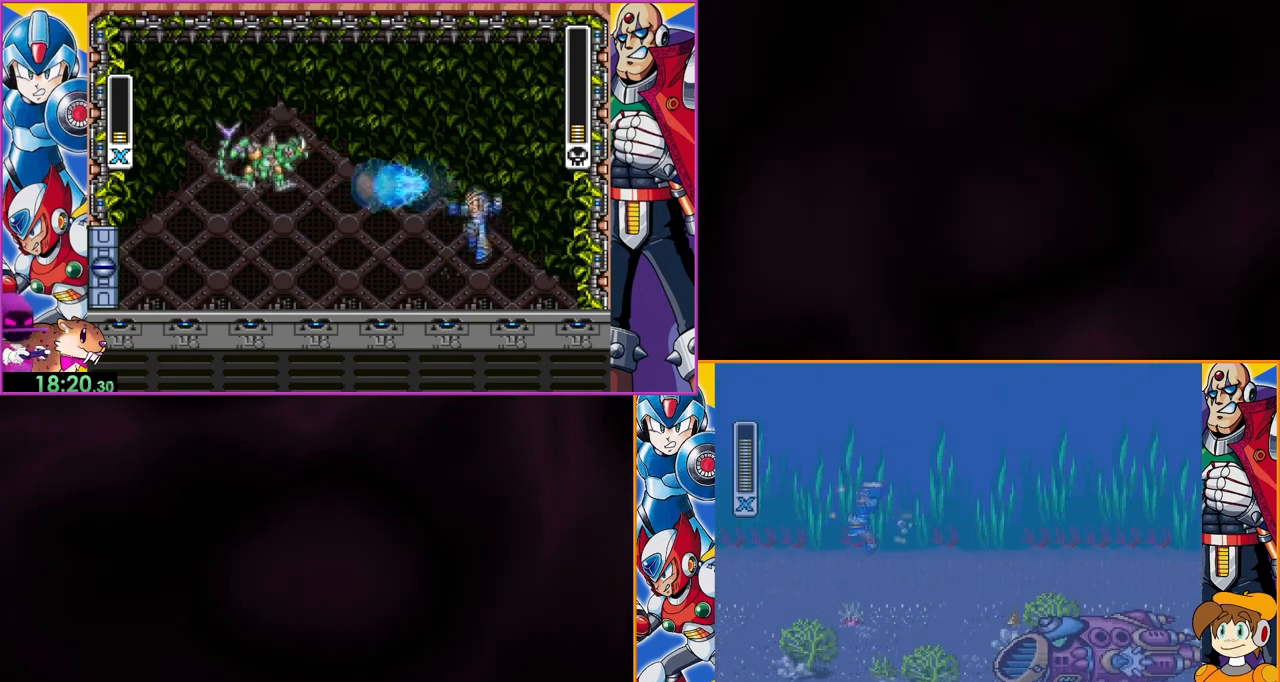
{"buttons": ["Y"], "events": [[267, "B", "up"], [467, "DPAD_LEFT", "up"]]}
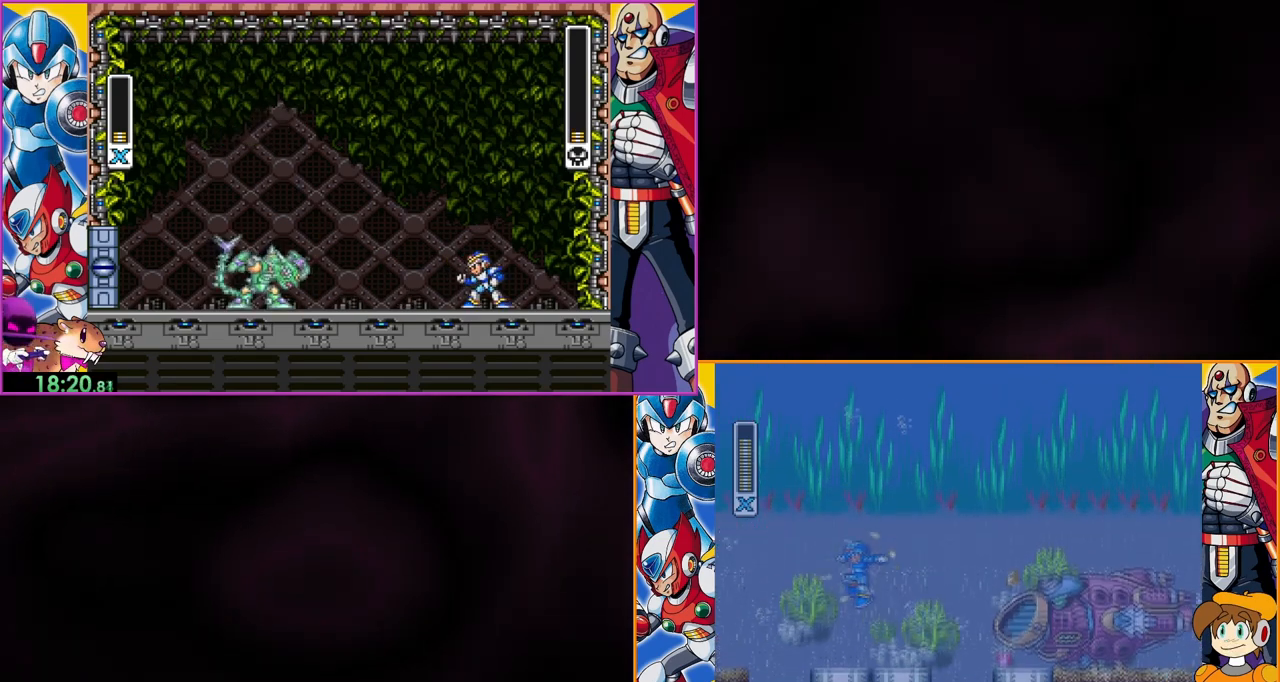
{"buttons": ["B", "Y", "DPAD_LEFT"], "events": [[33, "DPAD_LEFT", "down"], [433, "B", "down"]]}
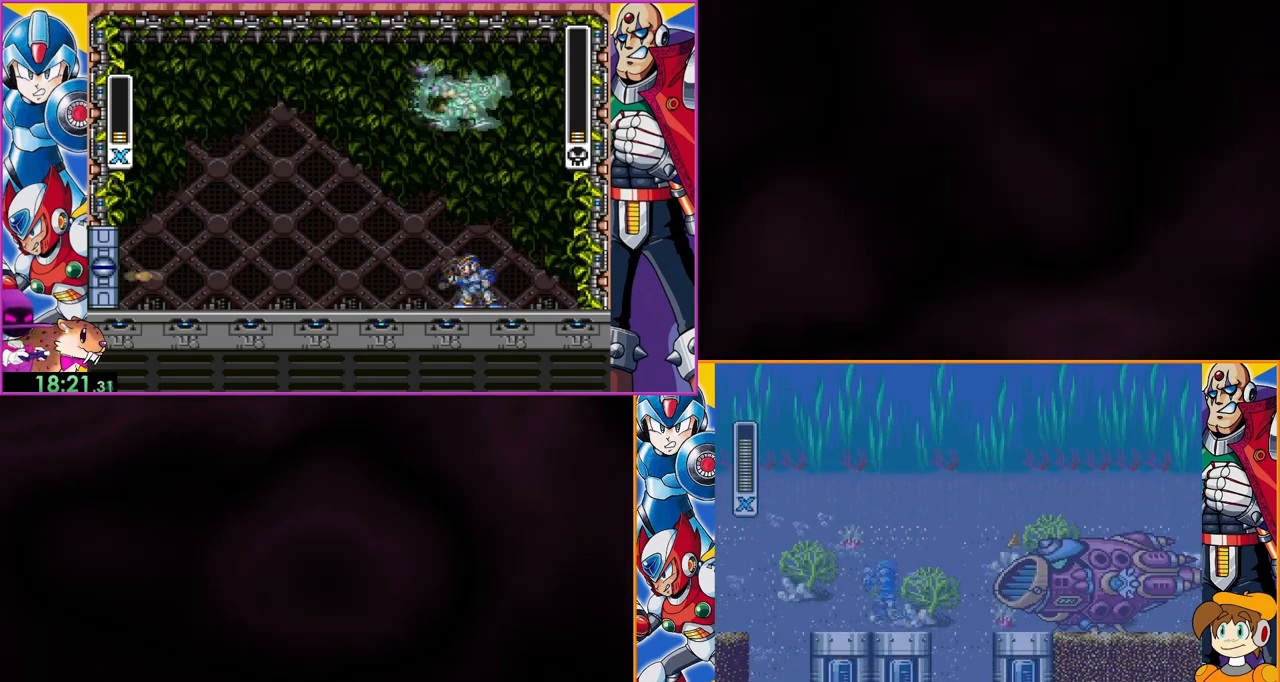
{"buttons": ["B", "Y", "DPAD_LEFT"], "events": []}
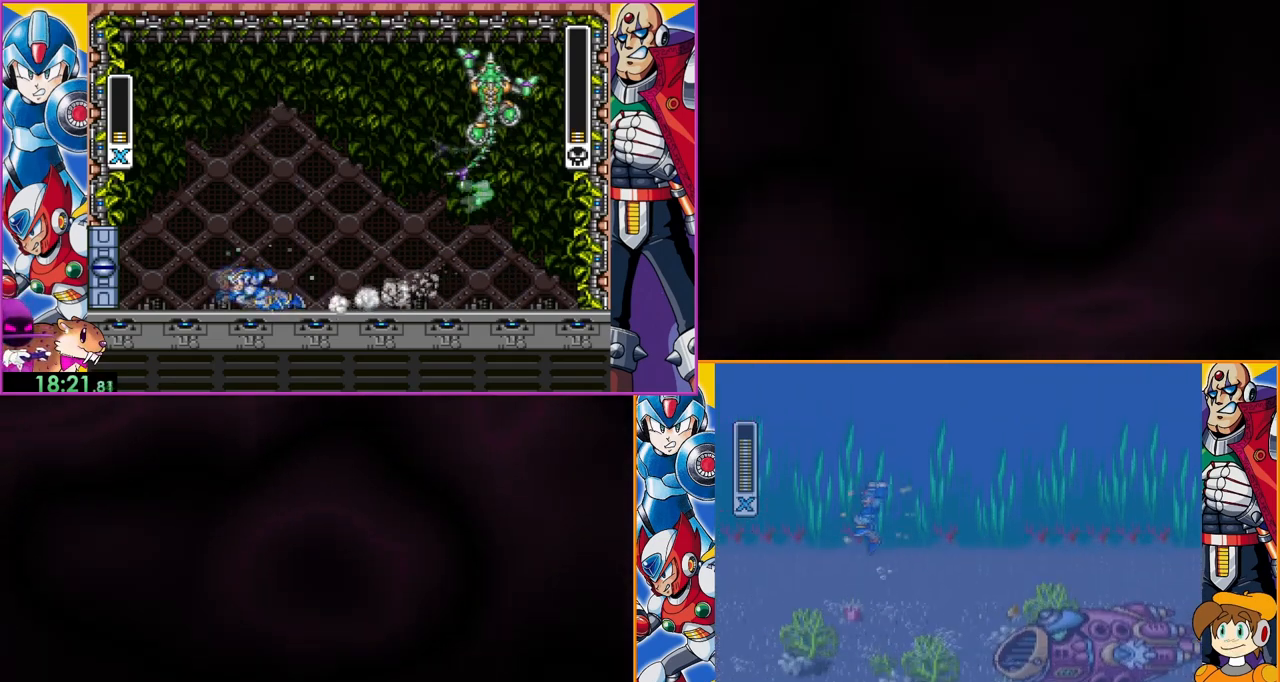
{"buttons": ["Y", "DPAD_LEFT"], "events": [[300, "B", "up"]]}